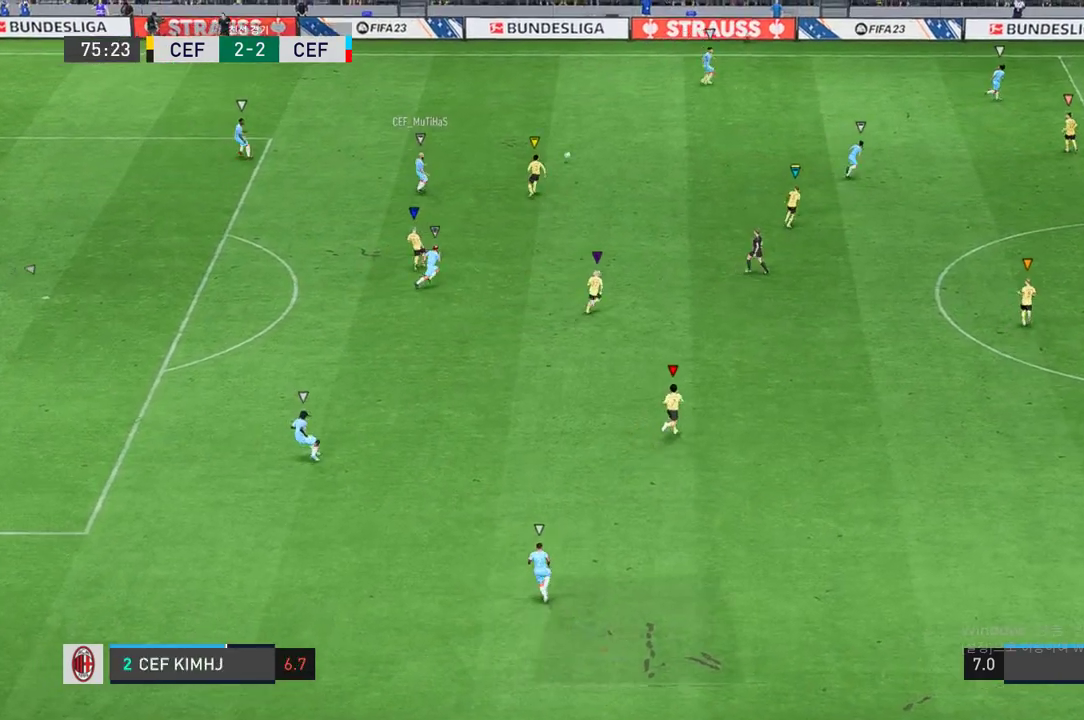
Gameplay with a controller (Xbox layout); each line is a JSON object with the inputs held at the frame after it. "events" lists button and stick changes between this image and that frame as [ms after this image, input, new state], when the widget could be followed in between. Not read: L3 R2 R3.
{"buttons": [], "left_stick": "up-right", "right_stick": "center", "events": [[83, "left_stick", "up"], [283, "left_stick", "up-right"]]}
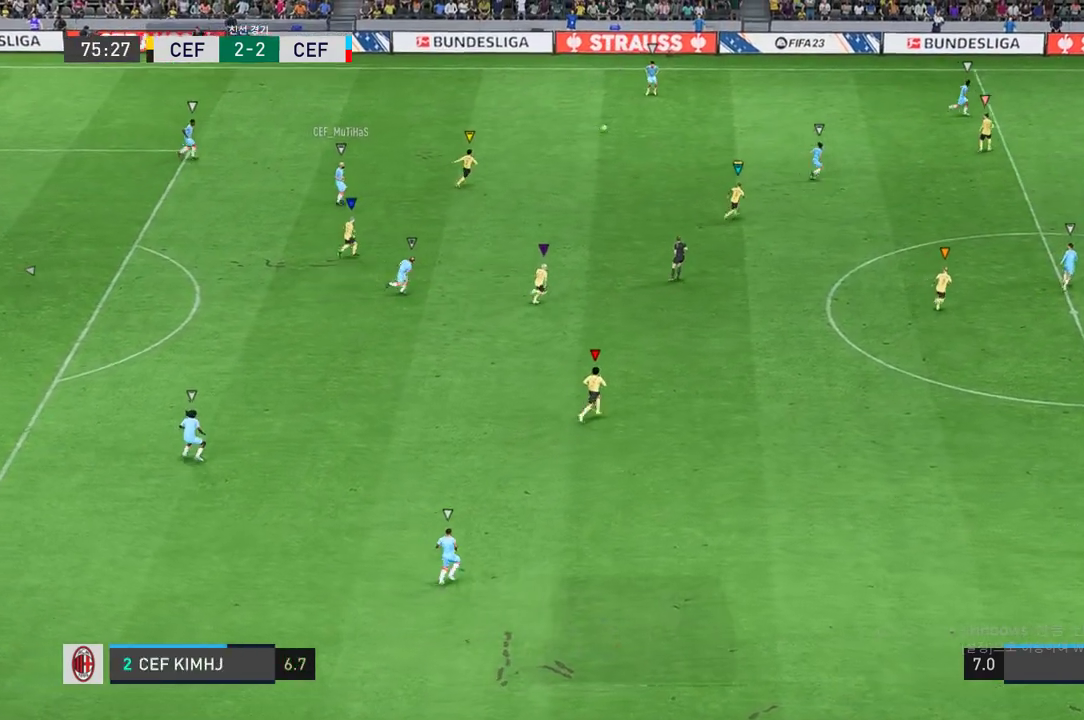
{"buttons": [], "left_stick": "center", "right_stick": "center", "events": [[367, "left_stick", "center"]]}
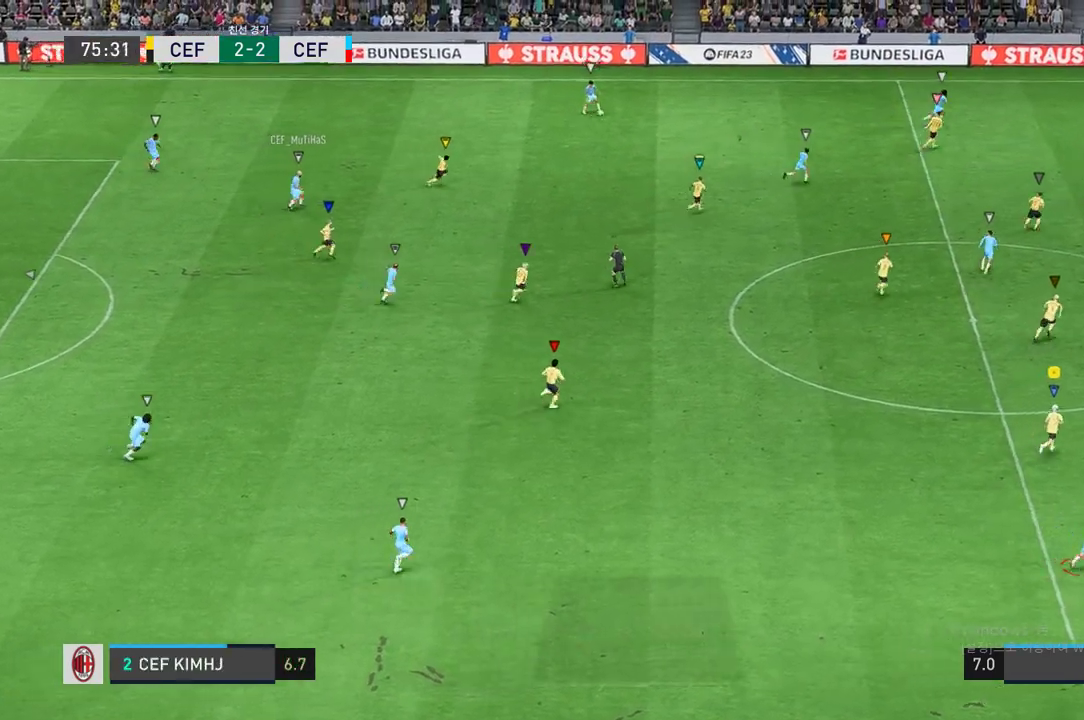
{"buttons": [], "left_stick": "up-right", "right_stick": "center", "events": [[17, "left_stick", "up-right"]]}
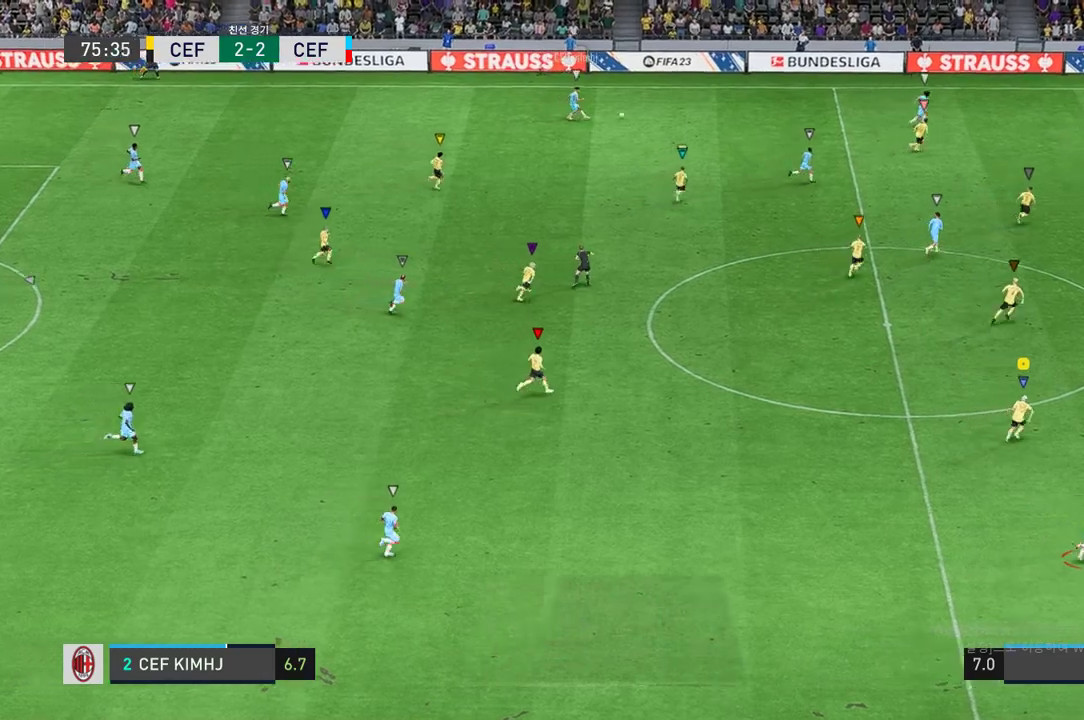
{"buttons": [], "left_stick": "up-right", "right_stick": "center", "events": []}
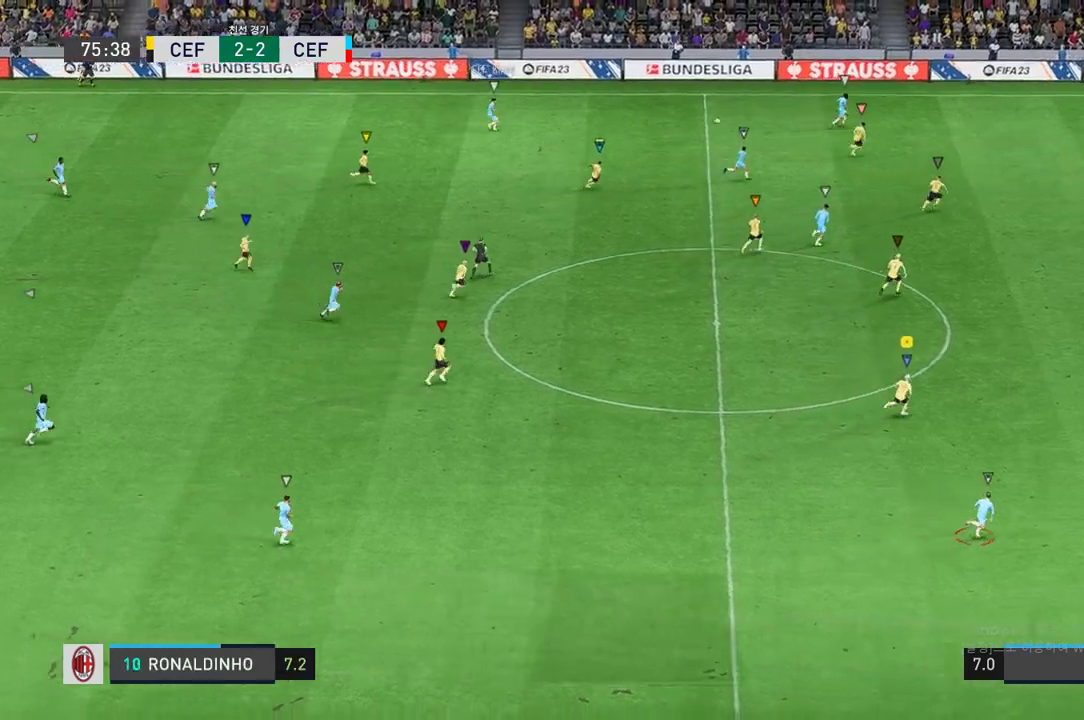
{"buttons": [], "left_stick": "up-right", "right_stick": "center", "events": []}
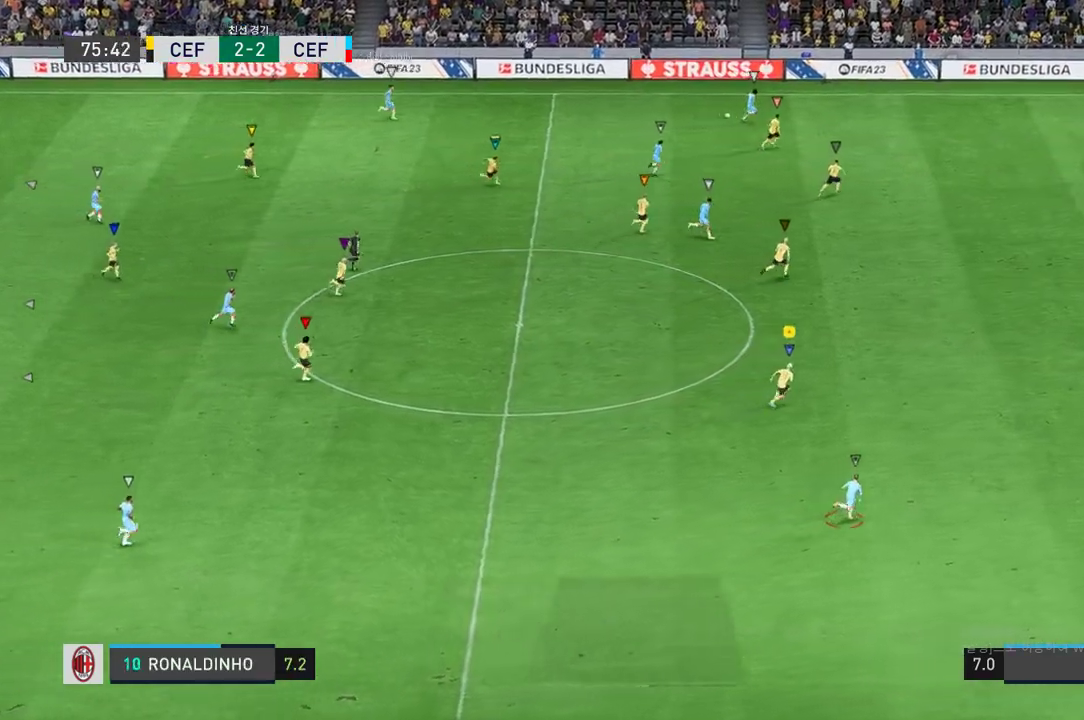
{"buttons": [], "left_stick": "right", "right_stick": "center", "events": [[283, "left_stick", "right"]]}
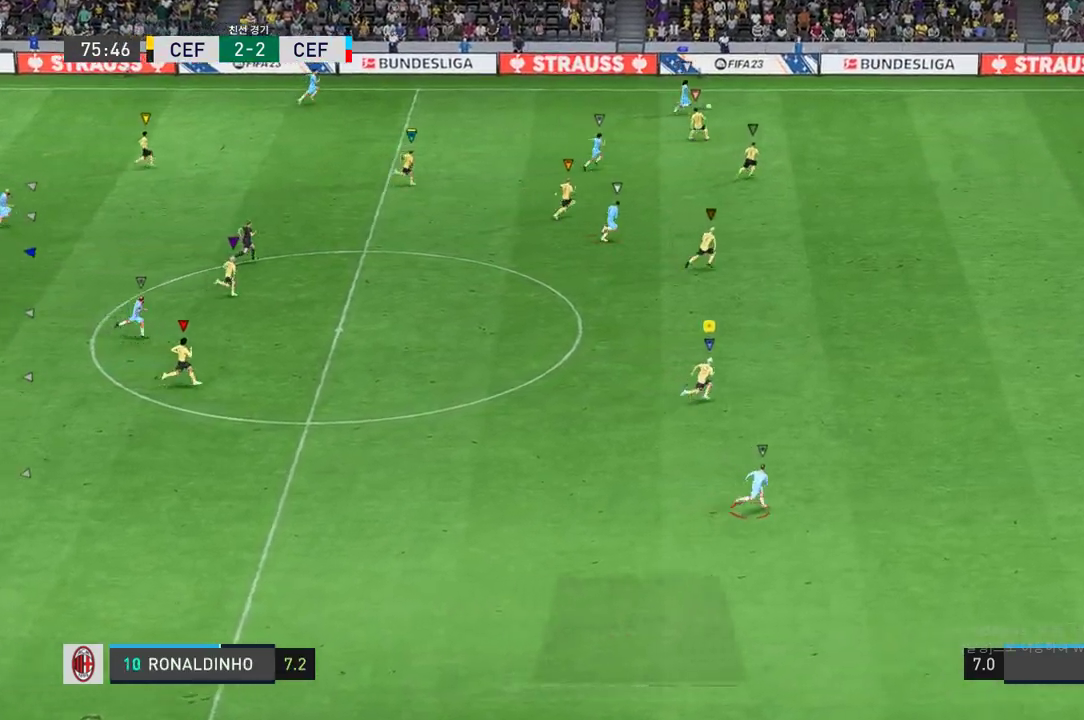
{"buttons": [], "left_stick": "right", "right_stick": "center", "events": []}
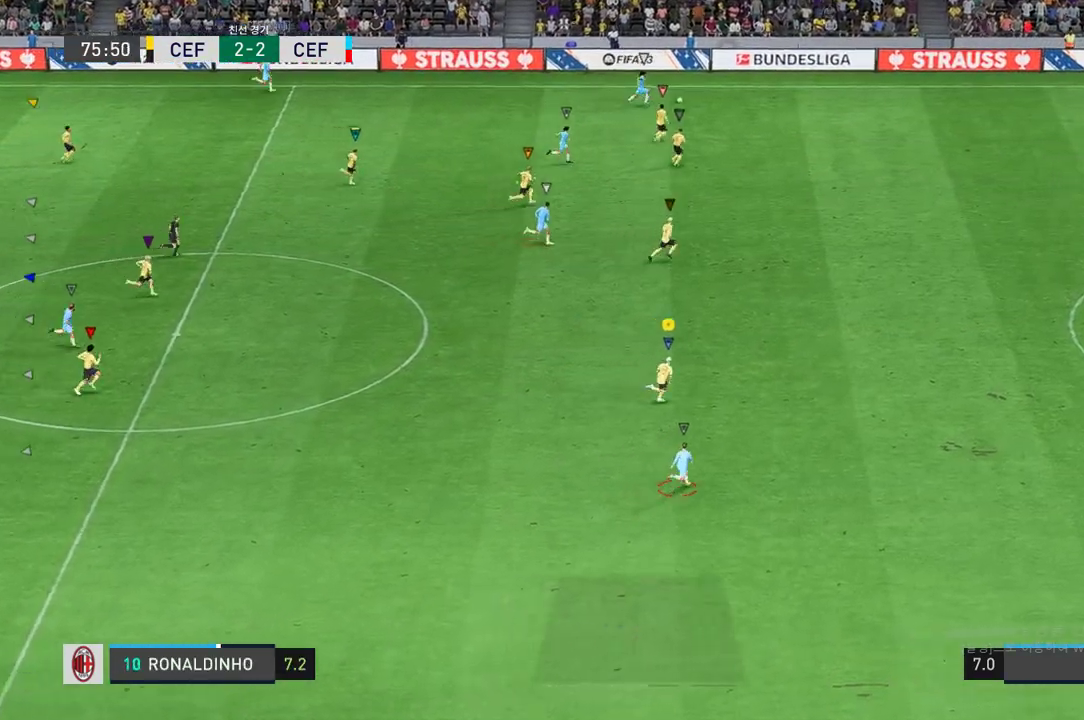
{"buttons": [], "left_stick": "center", "right_stick": "center", "events": [[417, "left_stick", "center"]]}
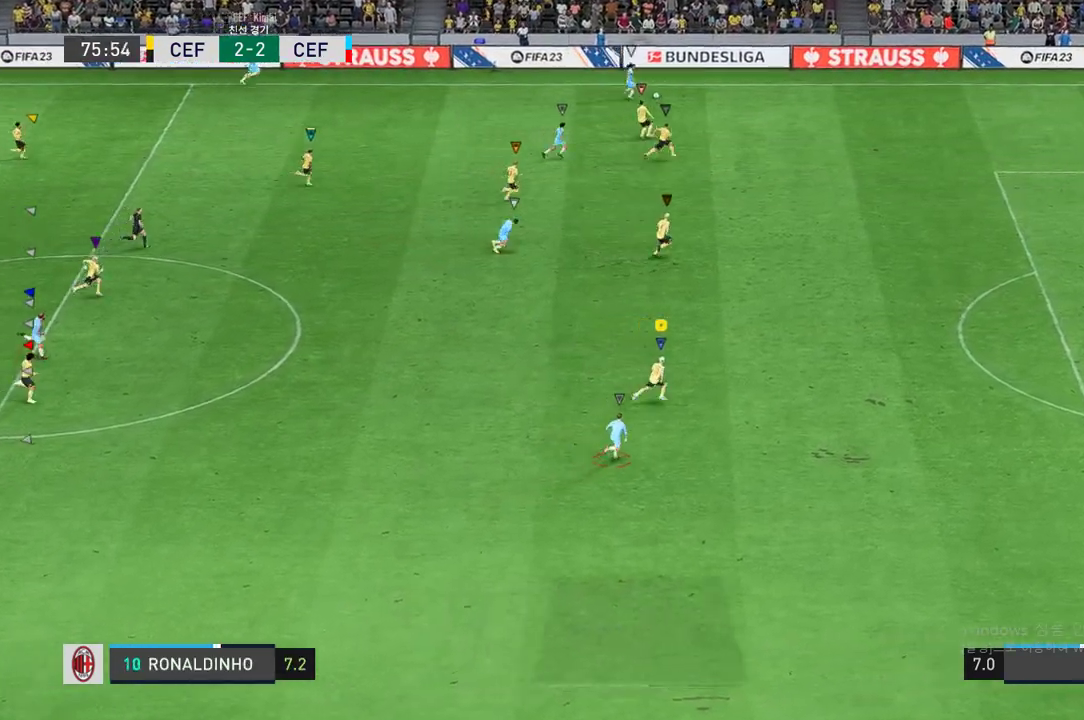
{"buttons": [], "left_stick": "right", "right_stick": "center", "events": [[117, "left_stick", "right"]]}
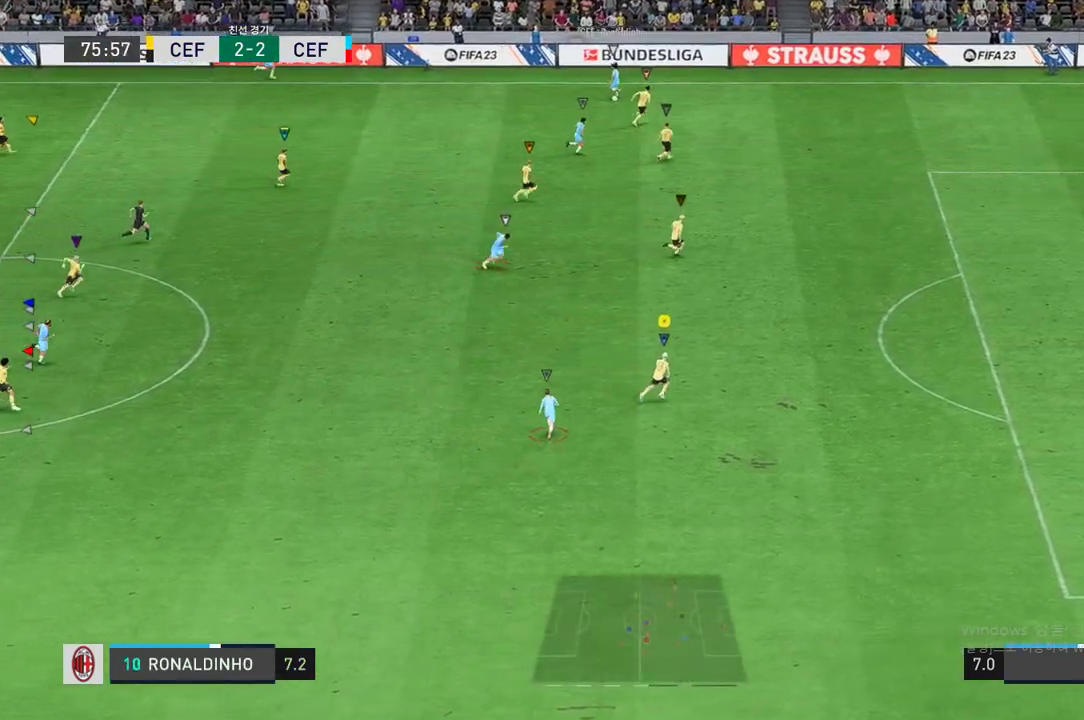
{"buttons": [], "left_stick": "right", "right_stick": "center", "events": [[217, "left_stick", "center"], [467, "left_stick", "right"]]}
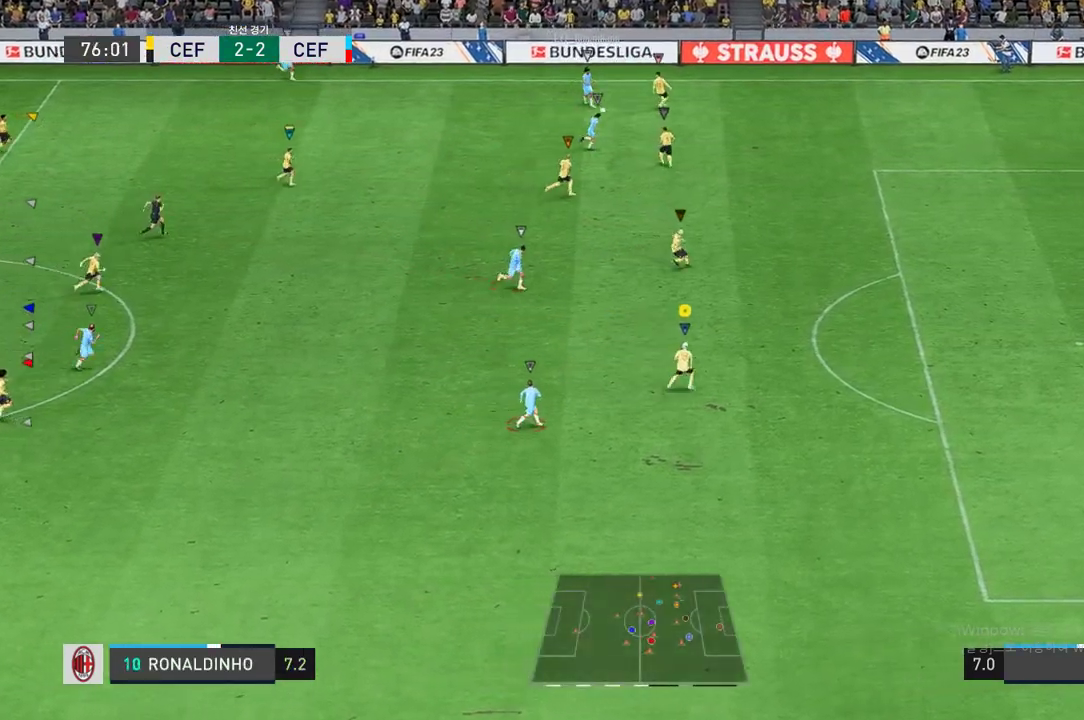
{"buttons": ["L2"], "left_stick": "right", "right_stick": "center", "events": [[17, "L2", "down"], [83, "left_stick", "up-right"], [383, "left_stick", "right"]]}
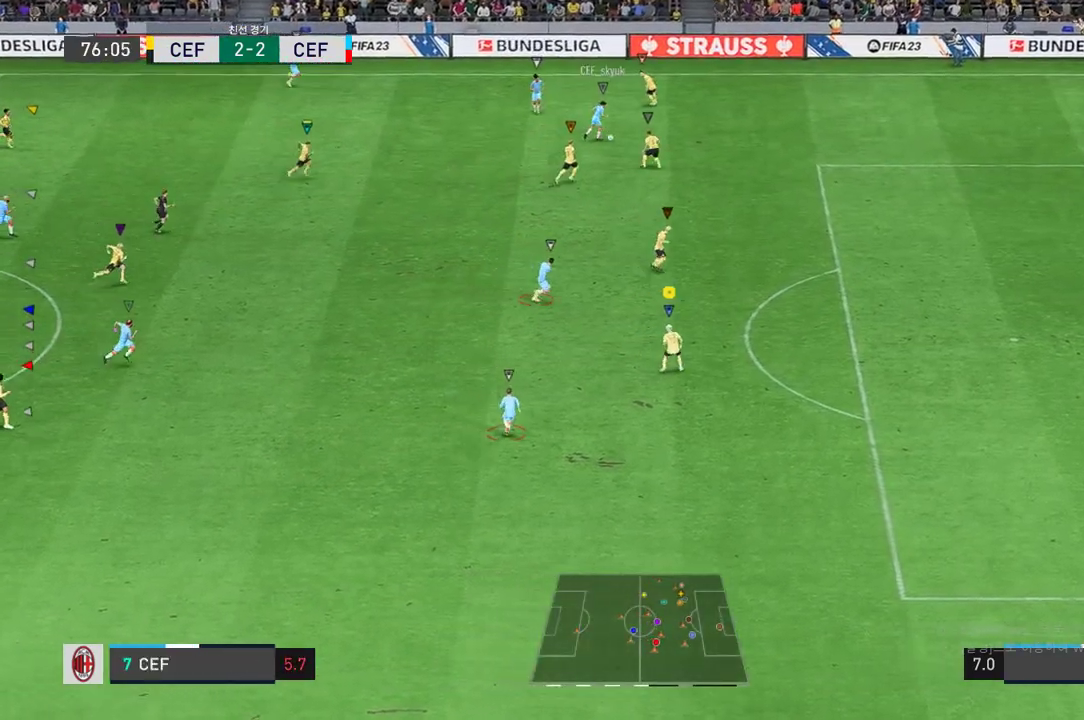
{"buttons": ["L2"], "left_stick": "down-right", "right_stick": "center", "events": [[100, "left_stick", "up-right"], [417, "left_stick", "down-right"]]}
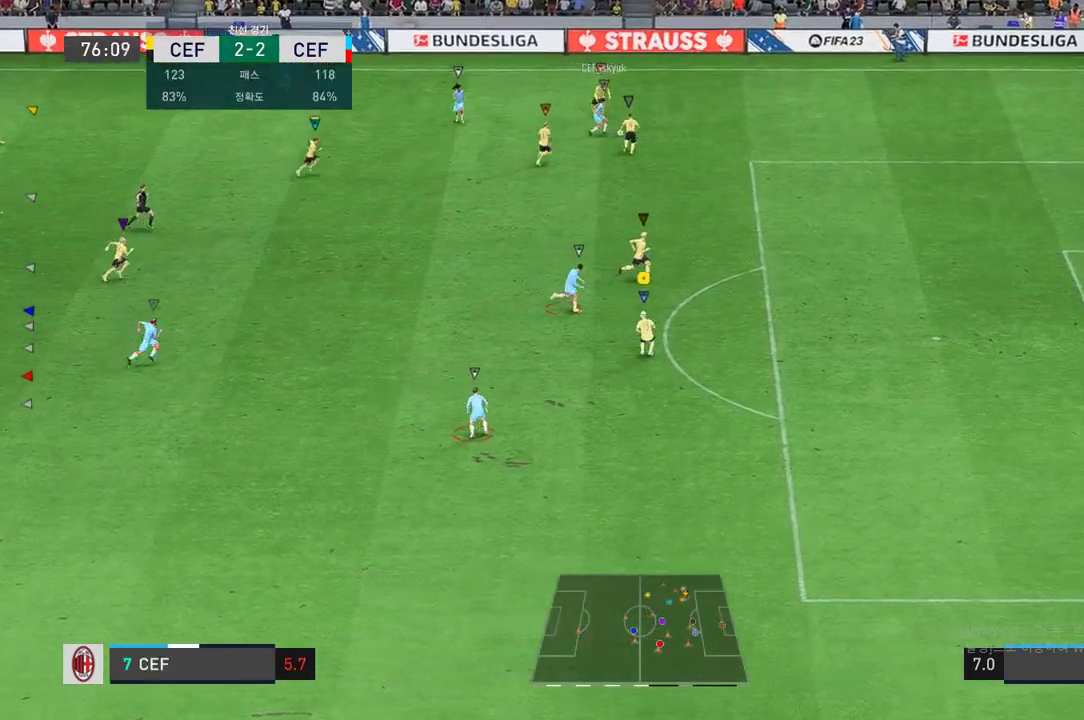
{"buttons": ["L2"], "left_stick": "up-right", "right_stick": "center", "events": [[467, "left_stick", "up-right"]]}
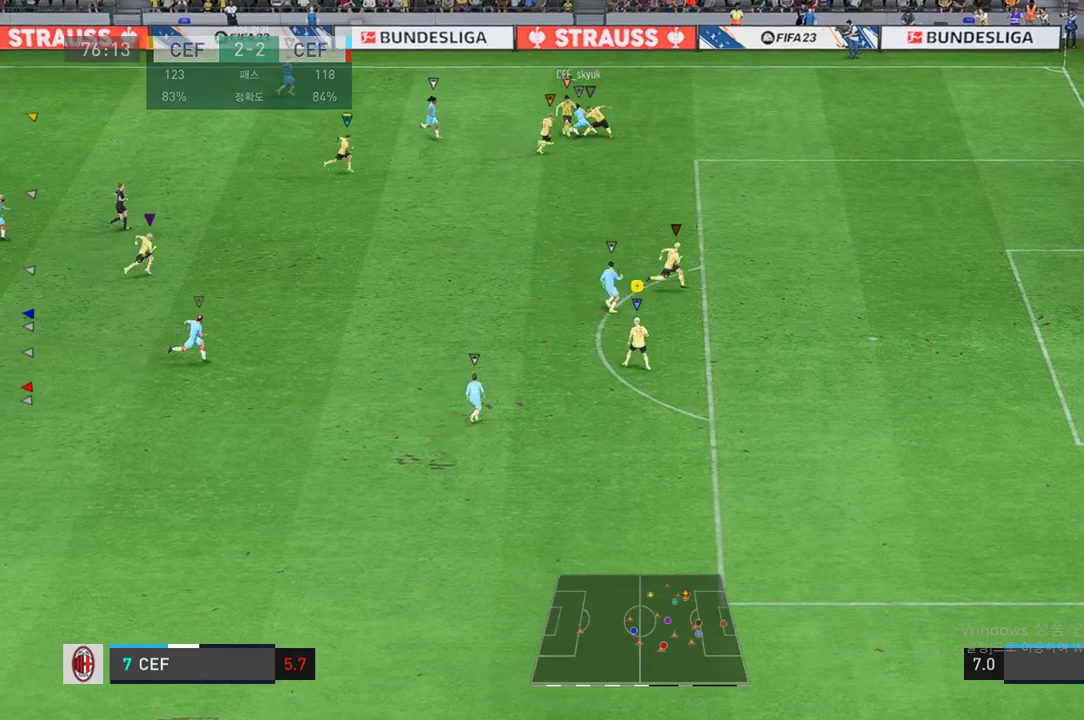
{"buttons": ["L2"], "left_stick": "down-left", "right_stick": "center", "events": [[100, "left_stick", "center"], [200, "left_stick", "down-left"]]}
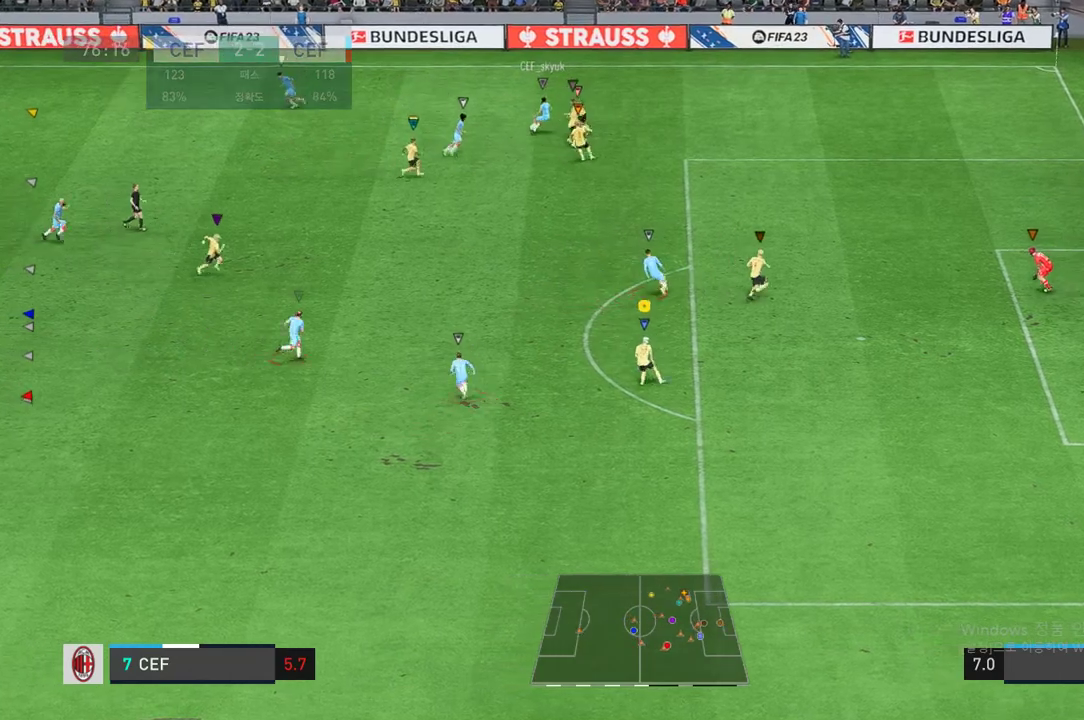
{"buttons": ["L2"], "left_stick": "up-left", "right_stick": "center", "events": [[83, "left_stick", "left"], [200, "left_stick", "up-left"]]}
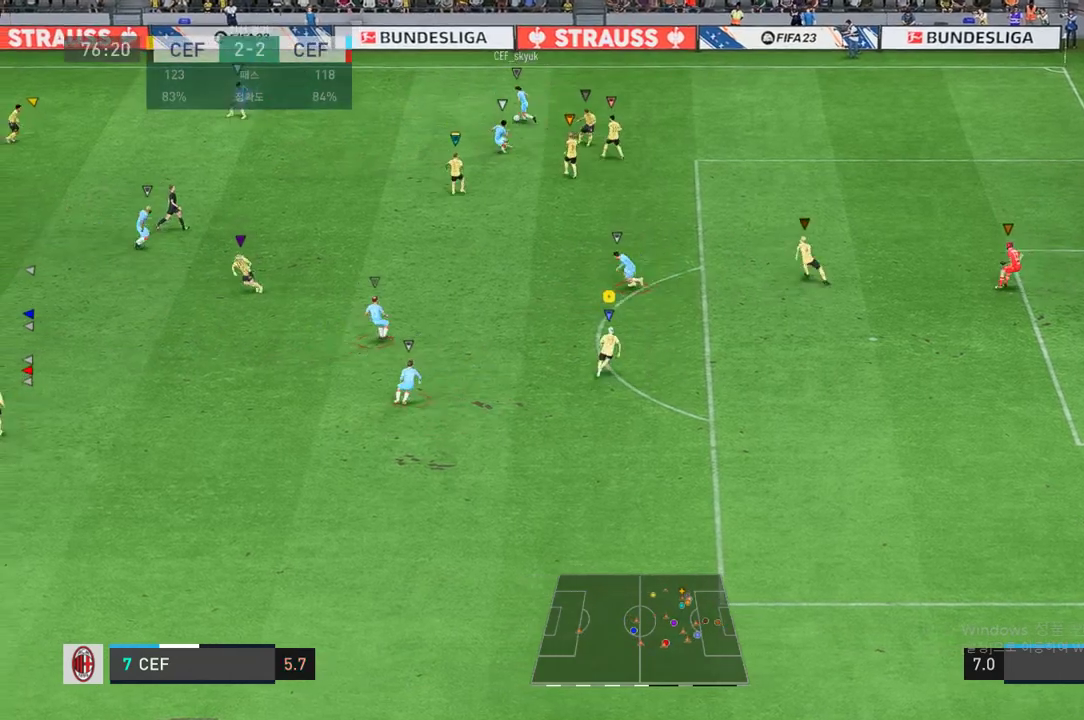
{"buttons": [], "left_stick": "down", "right_stick": "center", "events": [[200, "left_stick", "down-left"], [217, "L2", "up"], [433, "left_stick", "down"]]}
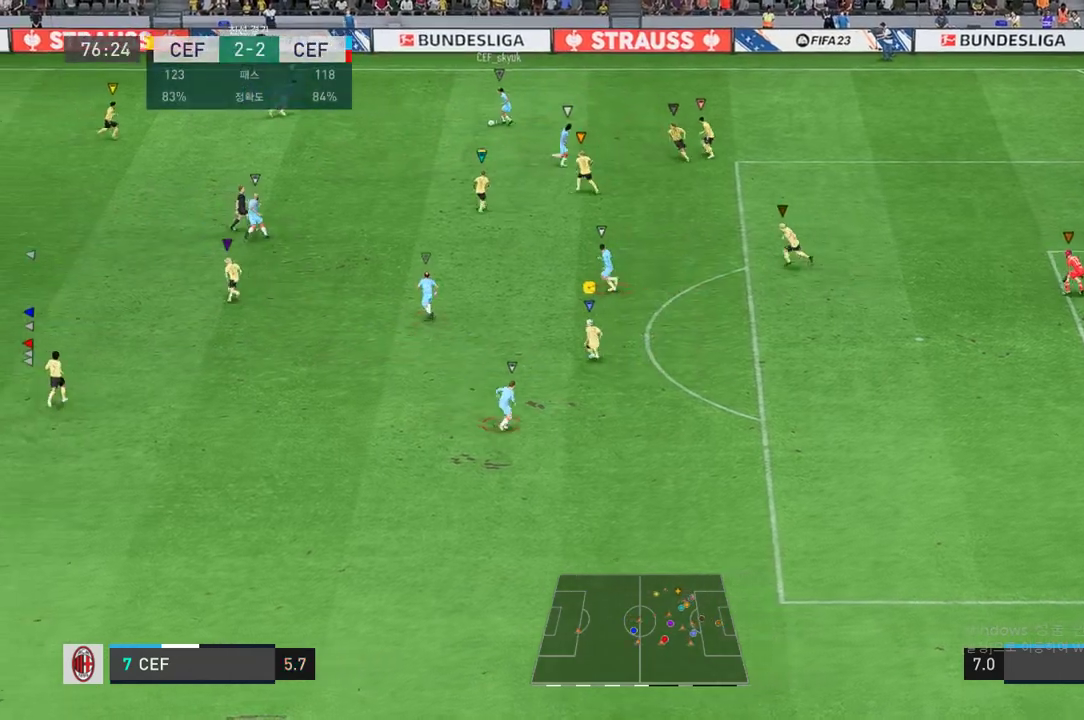
{"buttons": ["L2"], "left_stick": "down-right", "right_stick": "center", "events": [[167, "left_stick", "down-right"], [283, "L2", "down"]]}
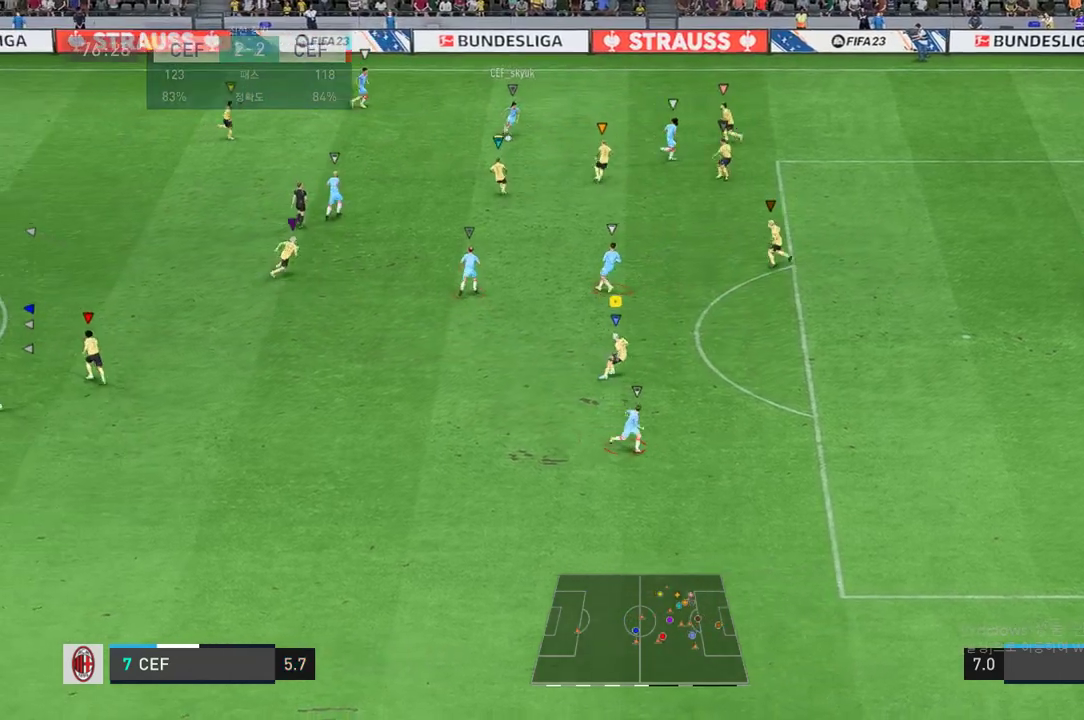
{"buttons": [], "left_stick": "down-right", "right_stick": "center", "events": [[317, "L2", "up"]]}
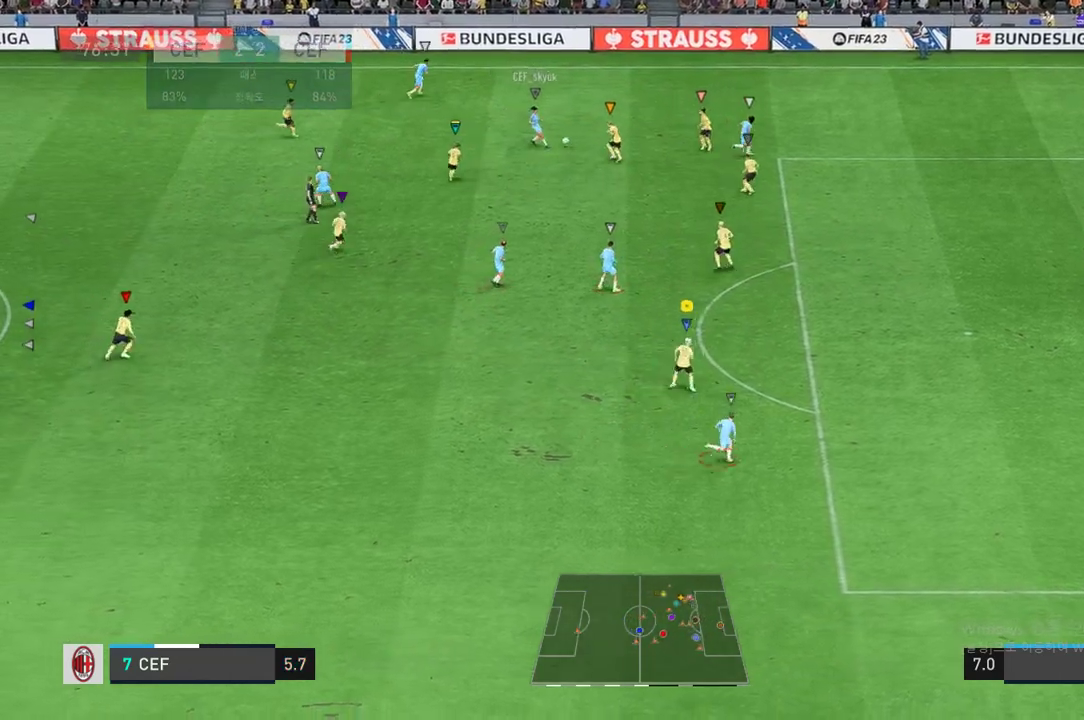
{"buttons": [], "left_stick": "right", "right_stick": "center", "events": [[83, "left_stick", "right"]]}
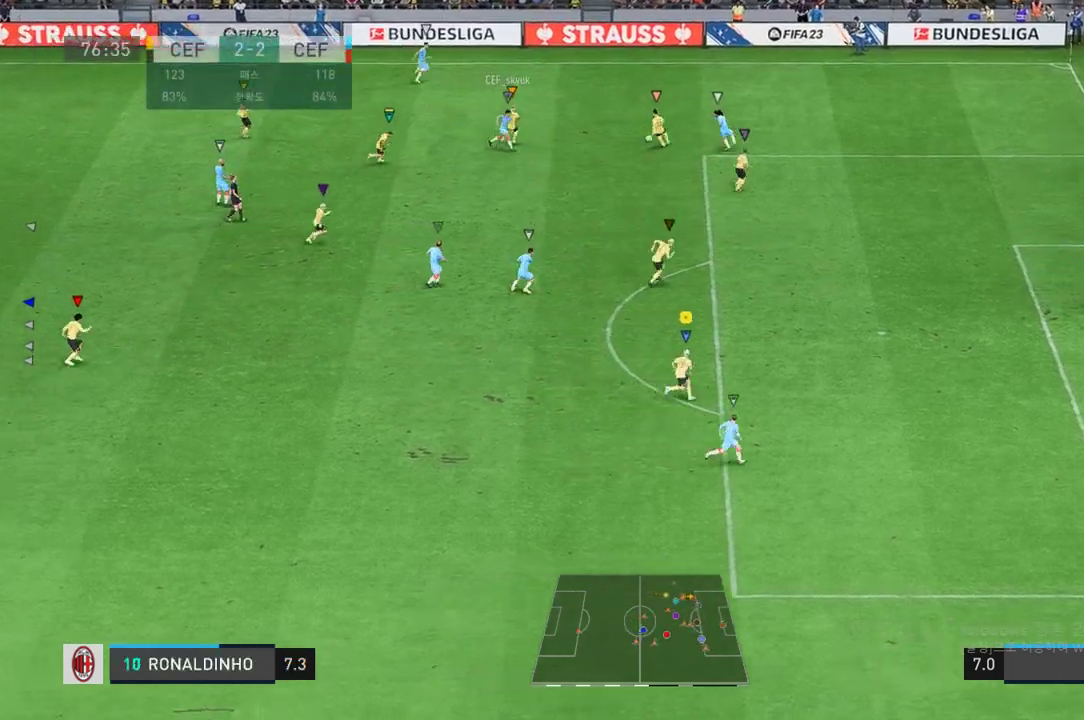
{"buttons": [], "left_stick": "right", "right_stick": "center", "events": []}
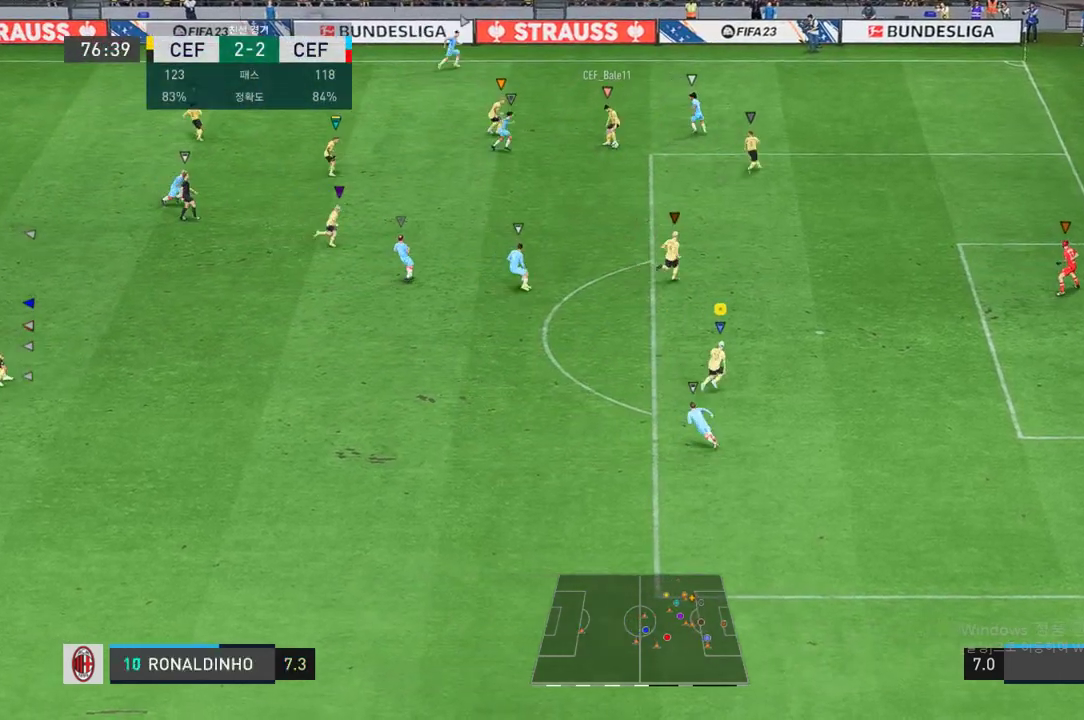
{"buttons": ["L2"], "left_stick": "up-left", "right_stick": "center", "events": [[83, "left_stick", "center"], [283, "left_stick", "up-left"], [350, "L2", "down"]]}
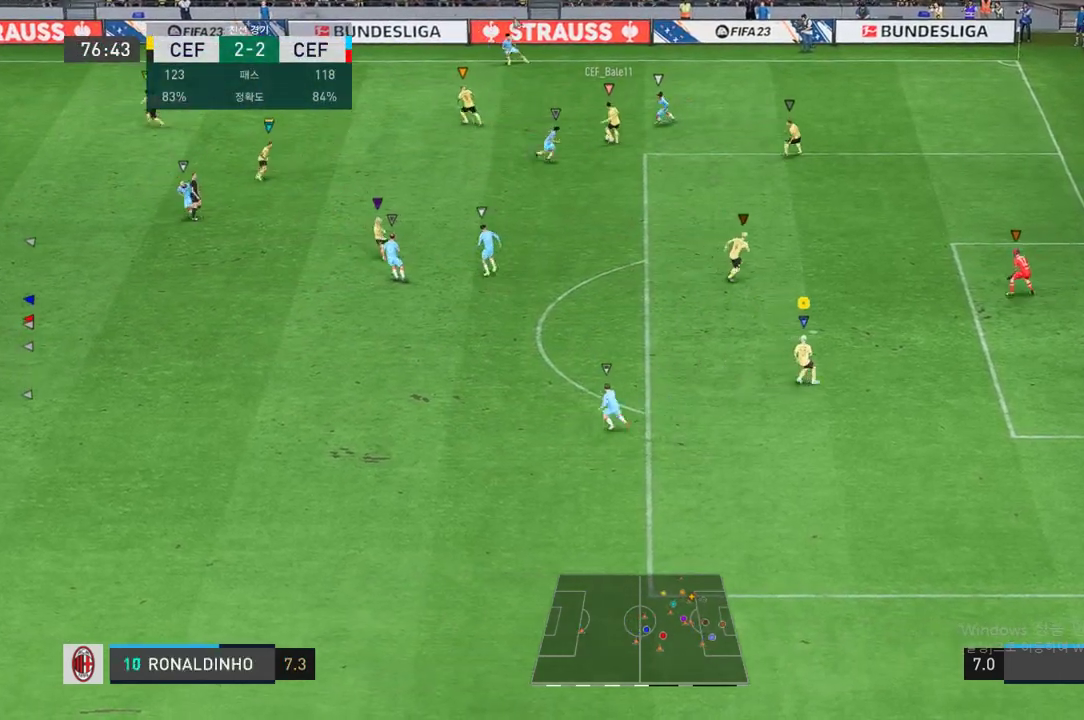
{"buttons": ["L2"], "left_stick": "up-left", "right_stick": "center", "events": []}
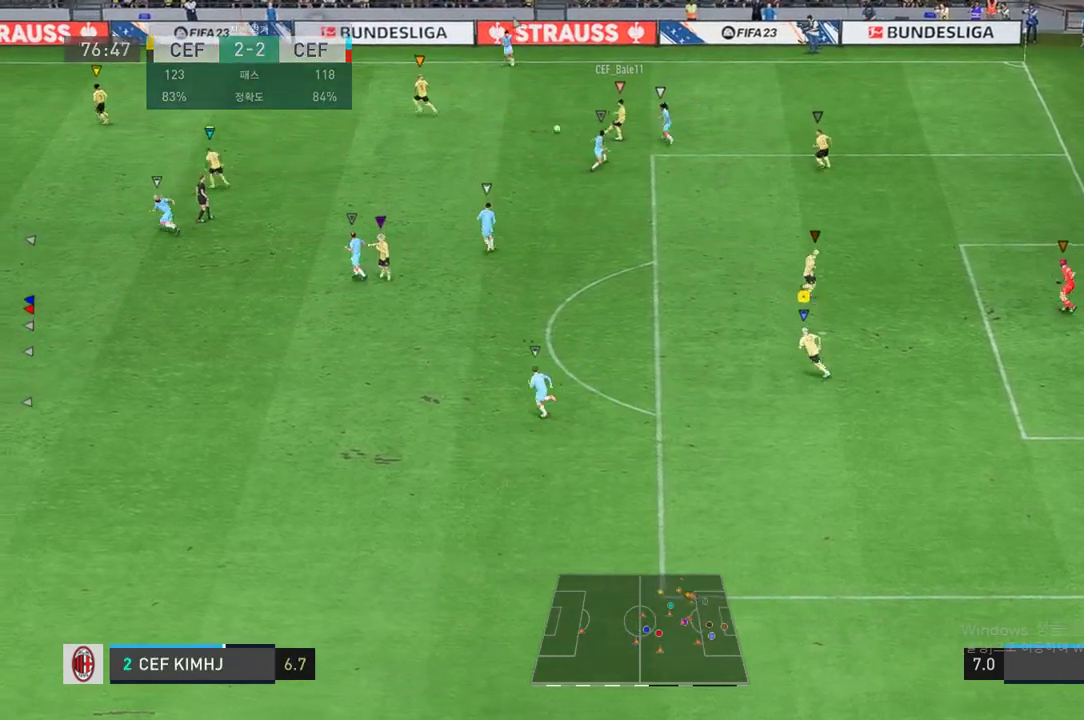
{"buttons": [], "left_stick": "left", "right_stick": "center", "events": [[17, "L2", "up"], [83, "left_stick", "left"]]}
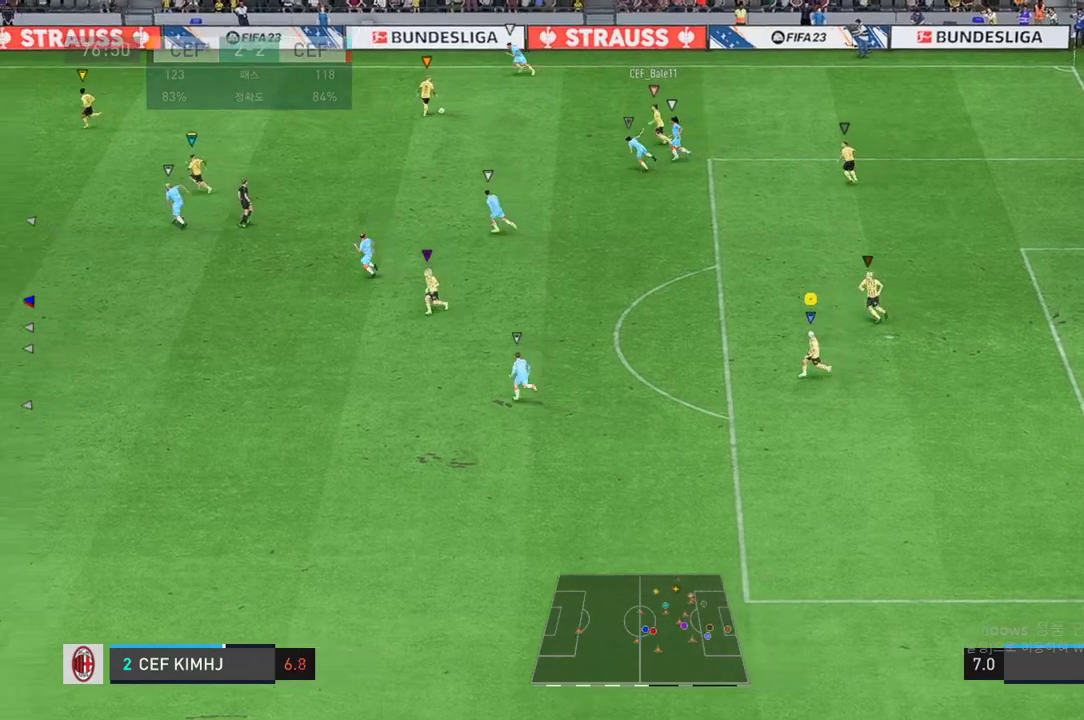
{"buttons": [], "left_stick": "down-left", "right_stick": "center", "events": [[217, "left_stick", "down-left"]]}
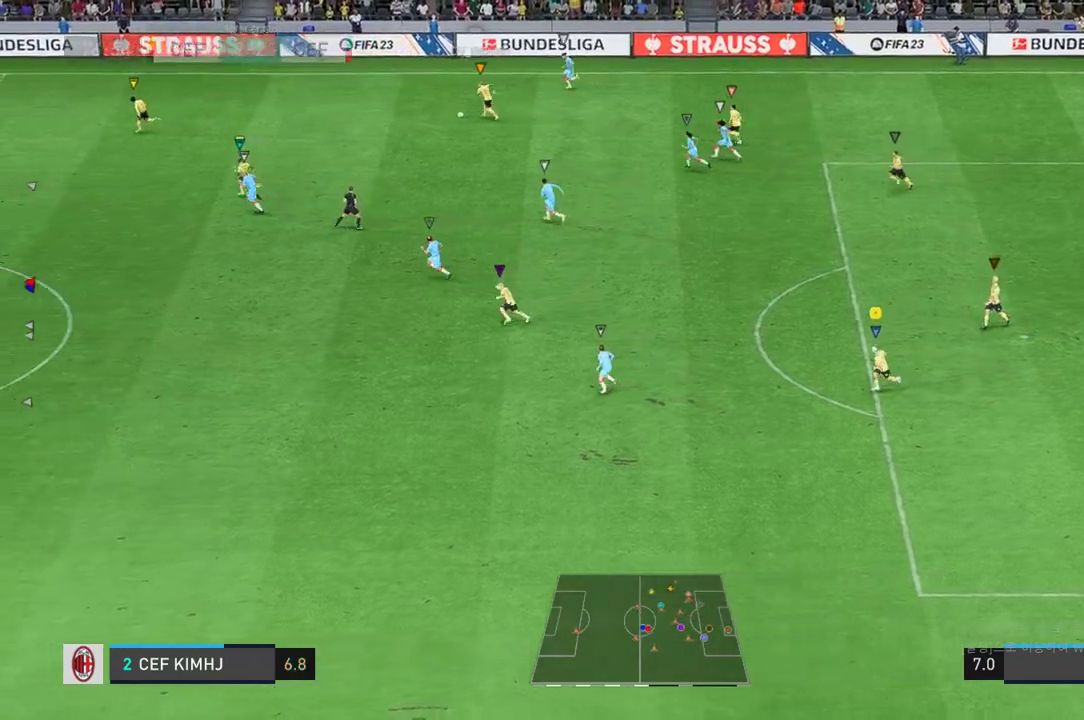
{"buttons": [], "left_stick": "down-left", "right_stick": "center", "events": []}
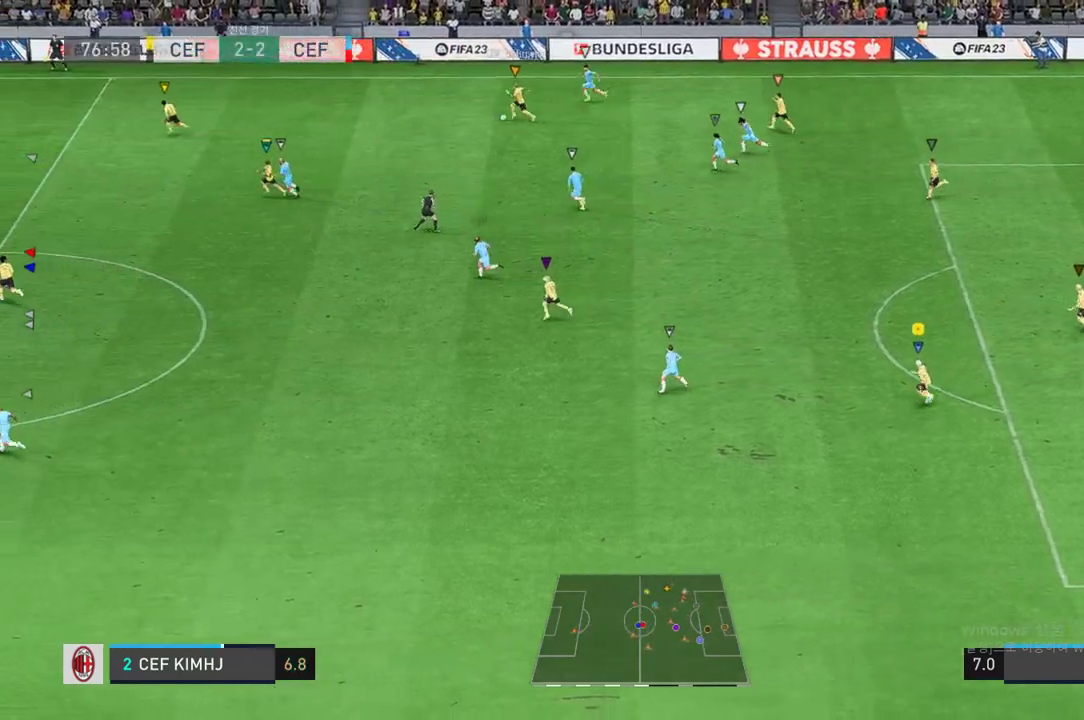
{"buttons": [], "left_stick": "down-left", "right_stick": "center", "events": []}
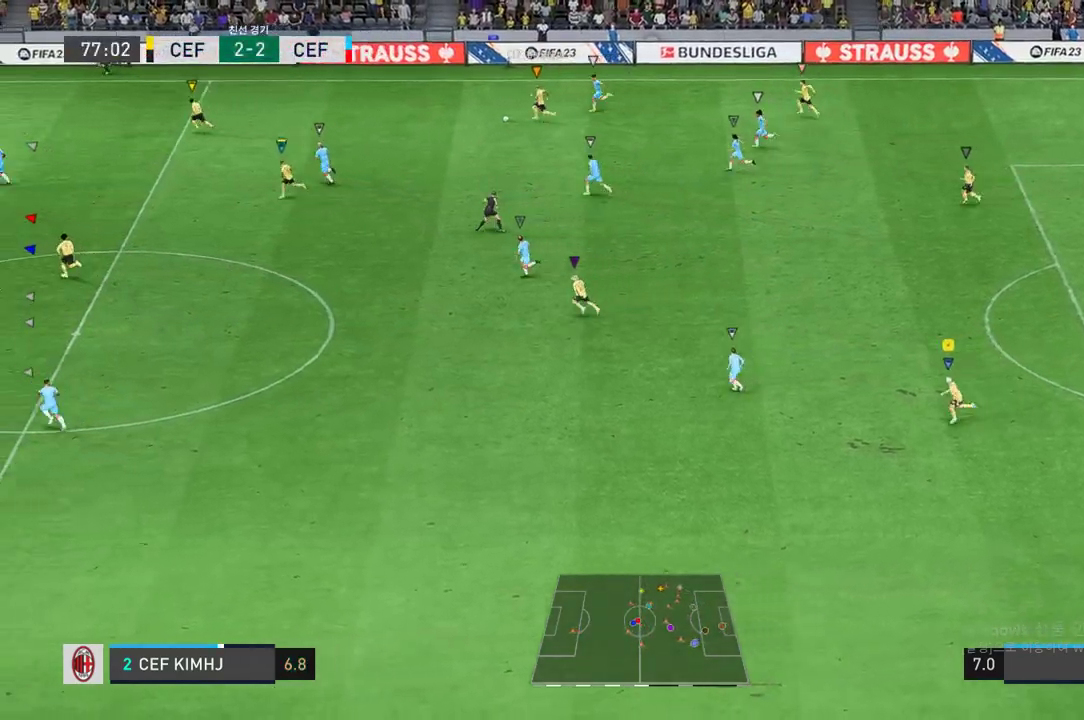
{"buttons": [], "left_stick": "left", "right_stick": "center", "events": [[483, "left_stick", "left"]]}
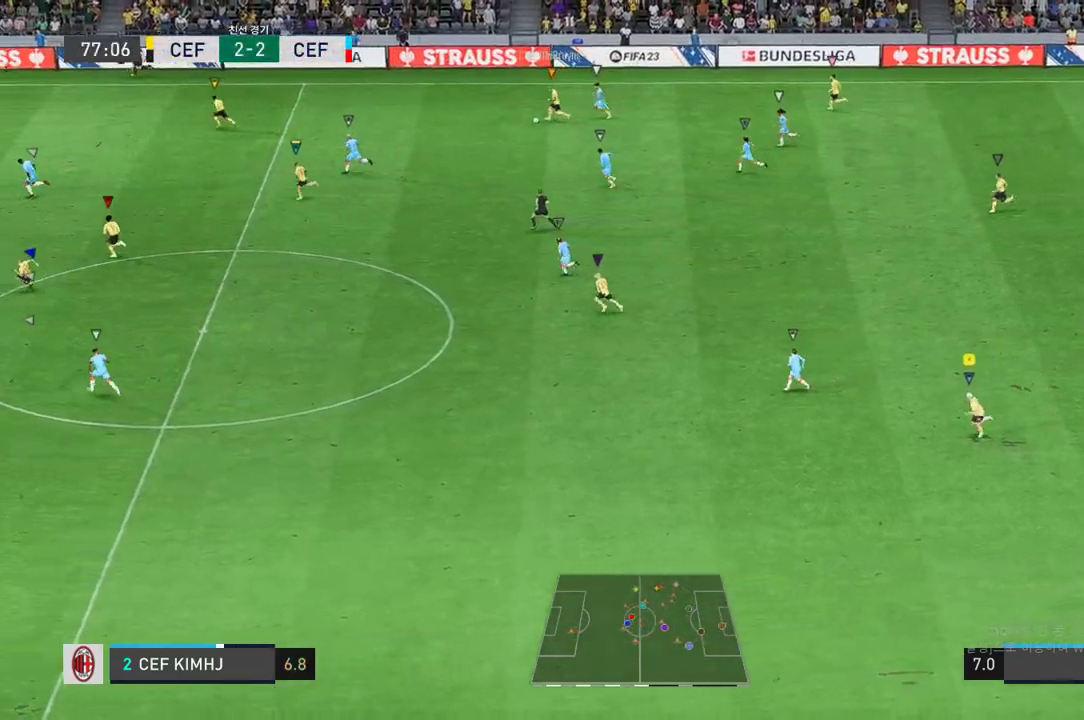
{"buttons": [], "left_stick": "left", "right_stick": "center", "events": []}
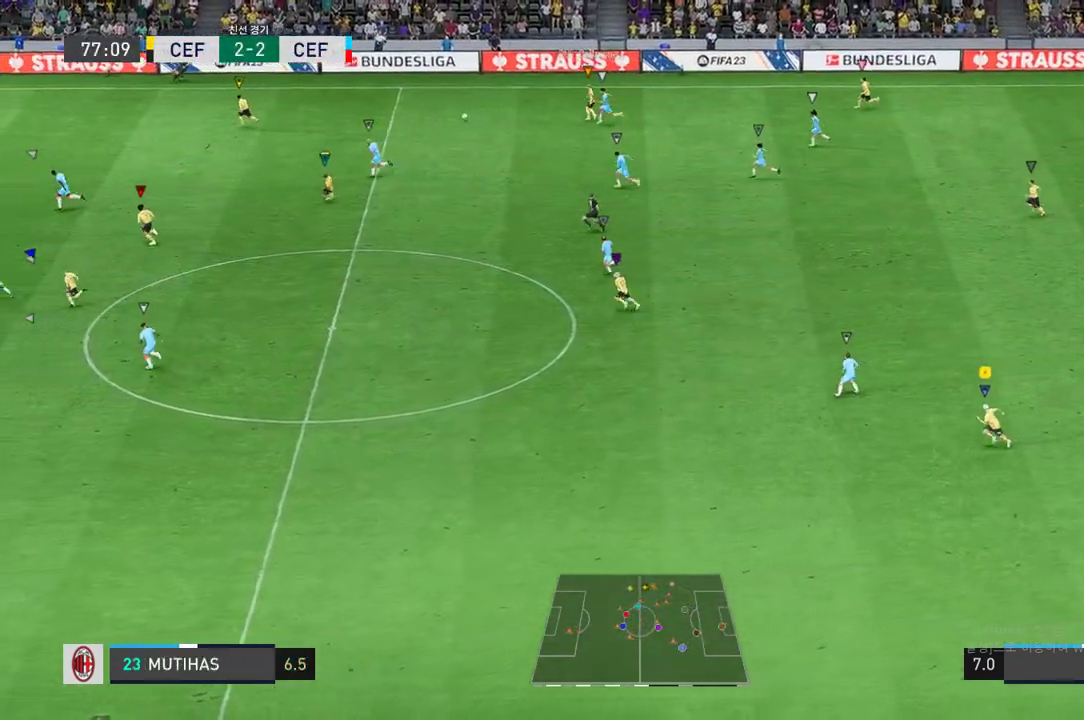
{"buttons": [], "left_stick": "left", "right_stick": "center", "events": []}
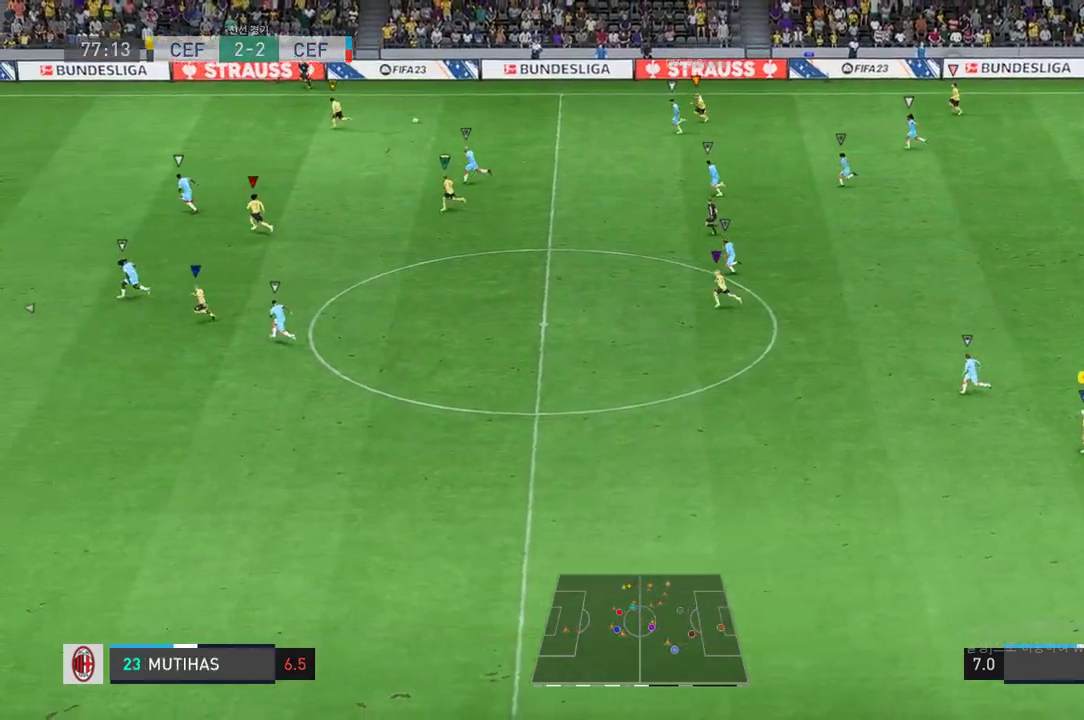
{"buttons": [], "left_stick": "left", "right_stick": "center", "events": []}
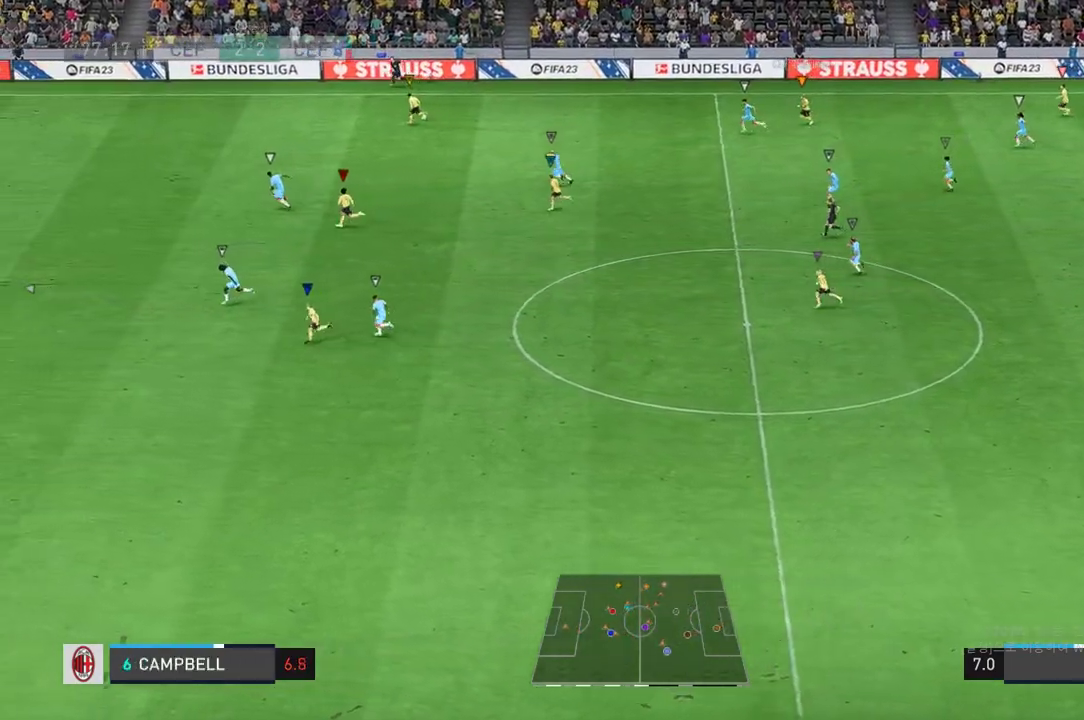
{"buttons": [], "left_stick": "left", "right_stick": "center", "events": []}